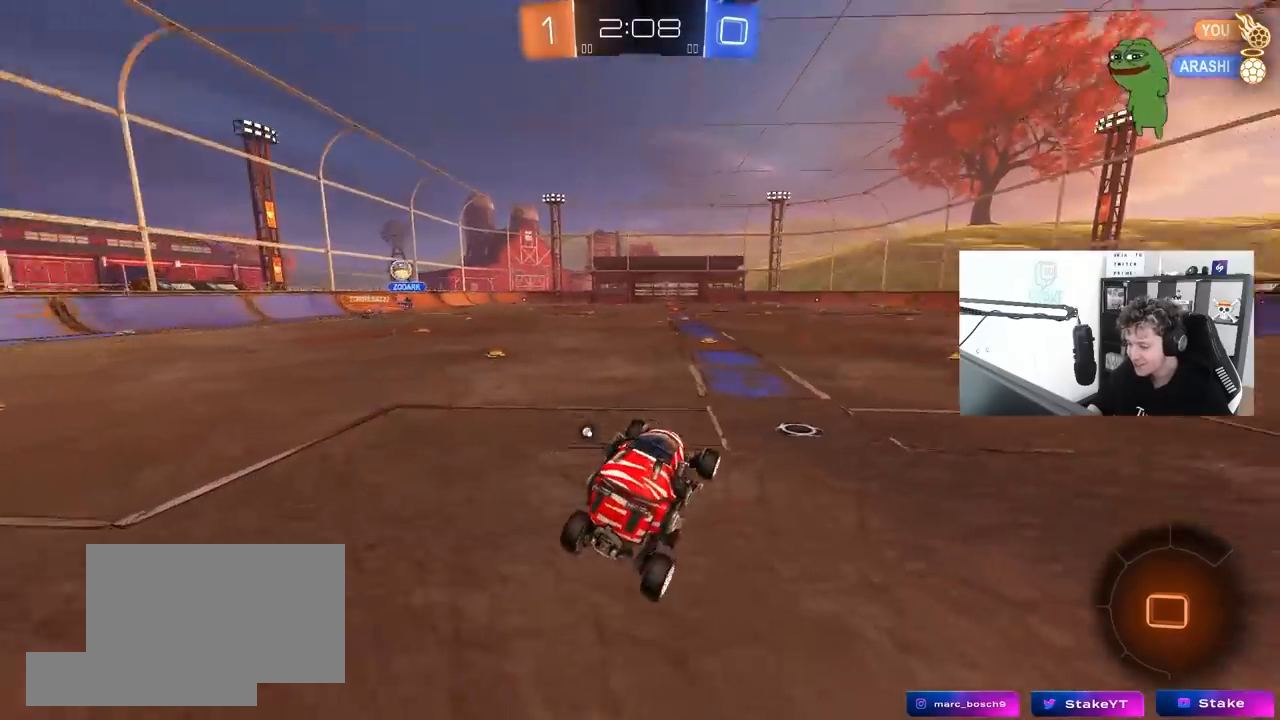
Gameplay with keyboard and mouse; each line is a JSON object with the keys and mouse buttons held at the frame after it. "events" lists presses ("down") and releases ("up") of "1", "2", "3", "4", "5", "a", "alt", "c", "caps_lock", "ctrl", "d", "e", "f", "g", "q", "r", "s", "shift", "space", "t", "tab", "v", "w", "x", "z", "mouse_left", "mouse_wheel" and "mouse_right" between this image and that frame as [ms after this image, input, new state], when the widget could be followed in between. "mouse_left", "mouse_wheel", "mouse_right" = the "left", "wheel", "right" buttons of the "mouse" list. No other keys are recorded. "wheel" means that the mouse wheel is clicked or scrolled. "mouse_move" is the direction in which the mouse moves at that frame (one of eight, or "still"), when it could be read.
{"keys": ["d", "shift", "w"], "mouse": ["left"], "mouse_move": "left", "events": [[33, "mouse_left", "down"], [33, "mouse_right", "down"], [83, "d", "down"], [233, "mouse_right", "up"], [267, "d", "up"], [317, "a", "down"], [367, "mouse_right", "down"], [467, "a", "up"], [467, "d", "down"], [467, "mouse_right", "up"], [467, "shift", "down"]]}
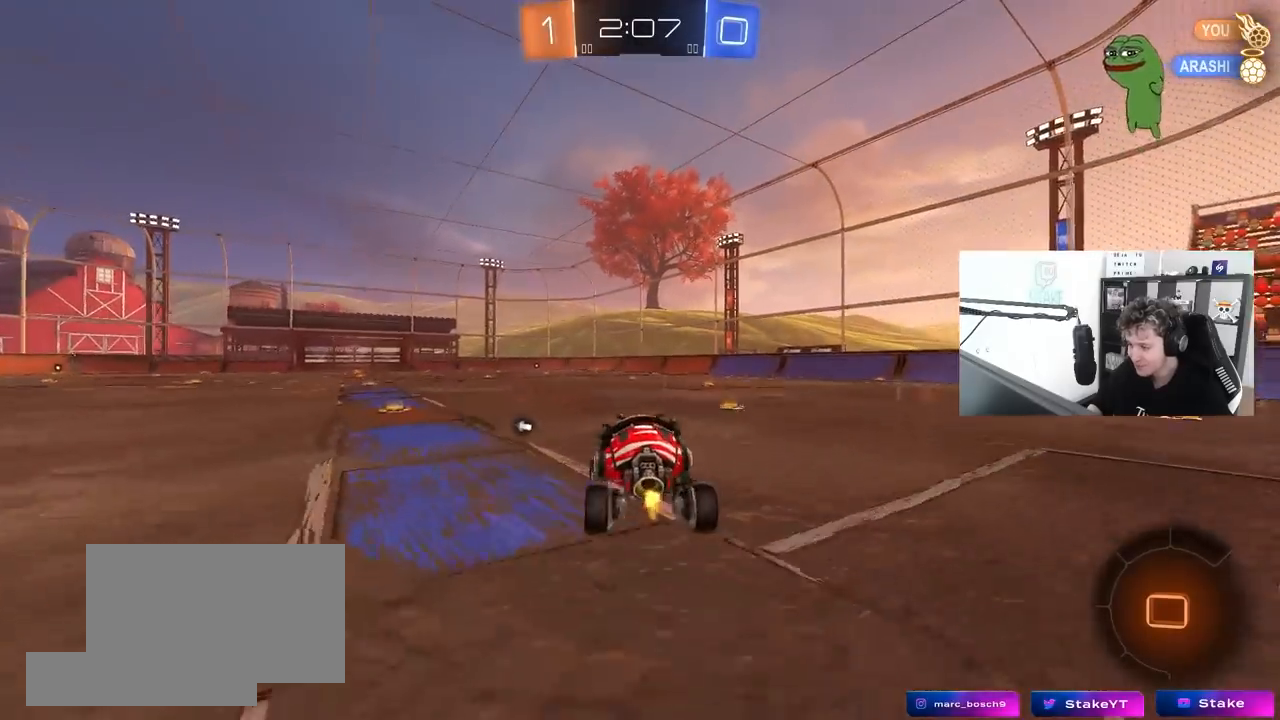
{"keys": ["d", "shift"], "mouse": ["left"], "mouse_move": "still", "events": [[100, "mouse_right", "down"], [100, "s", "down"], [100, "w", "up"], [200, "mouse_right", "up"], [483, "s", "up"]]}
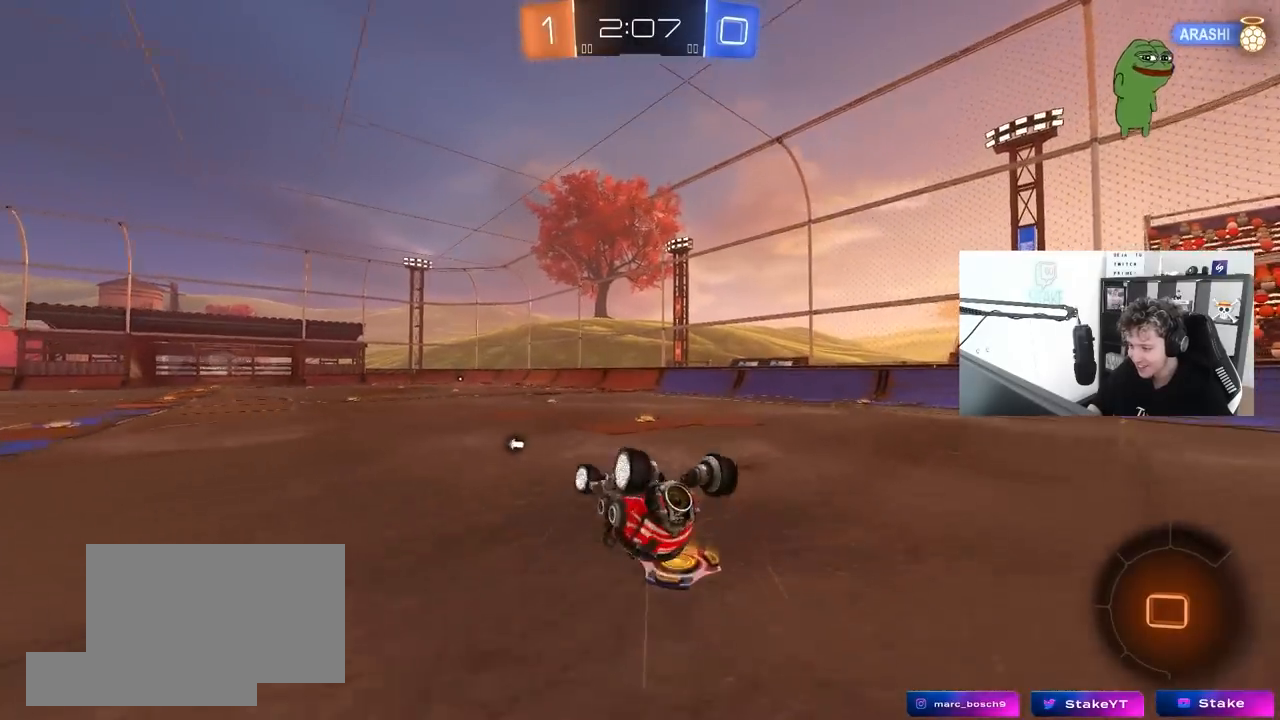
{"keys": [], "mouse": ["left"], "mouse_move": "still", "events": [[167, "s", "down"], [267, "space", "down"], [350, "a", "down"], [350, "d", "up"], [350, "shift", "up"], [400, "space", "up"], [450, "a", "up"], [450, "s", "up"]]}
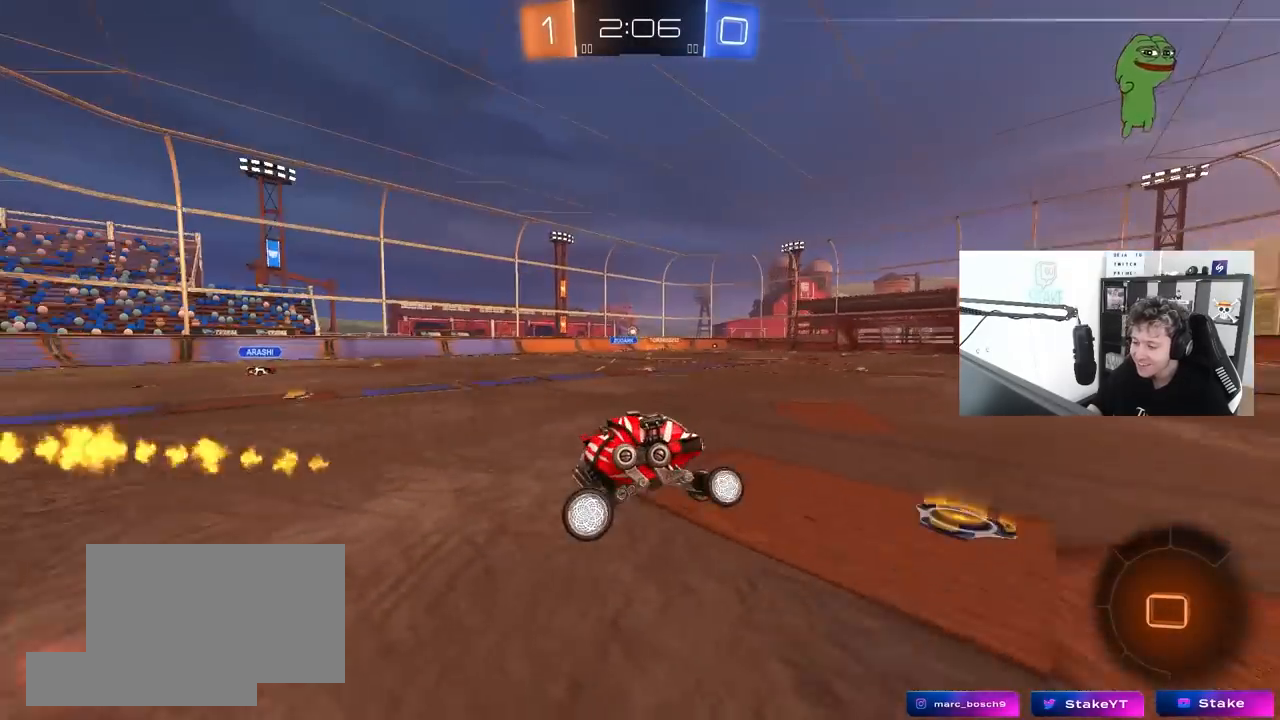
{"keys": ["w"], "mouse": ["left"], "mouse_move": "still", "events": [[50, "d", "down"], [133, "d", "up"], [183, "mouse_left", "up"], [367, "w", "down"], [467, "mouse_left", "down"]]}
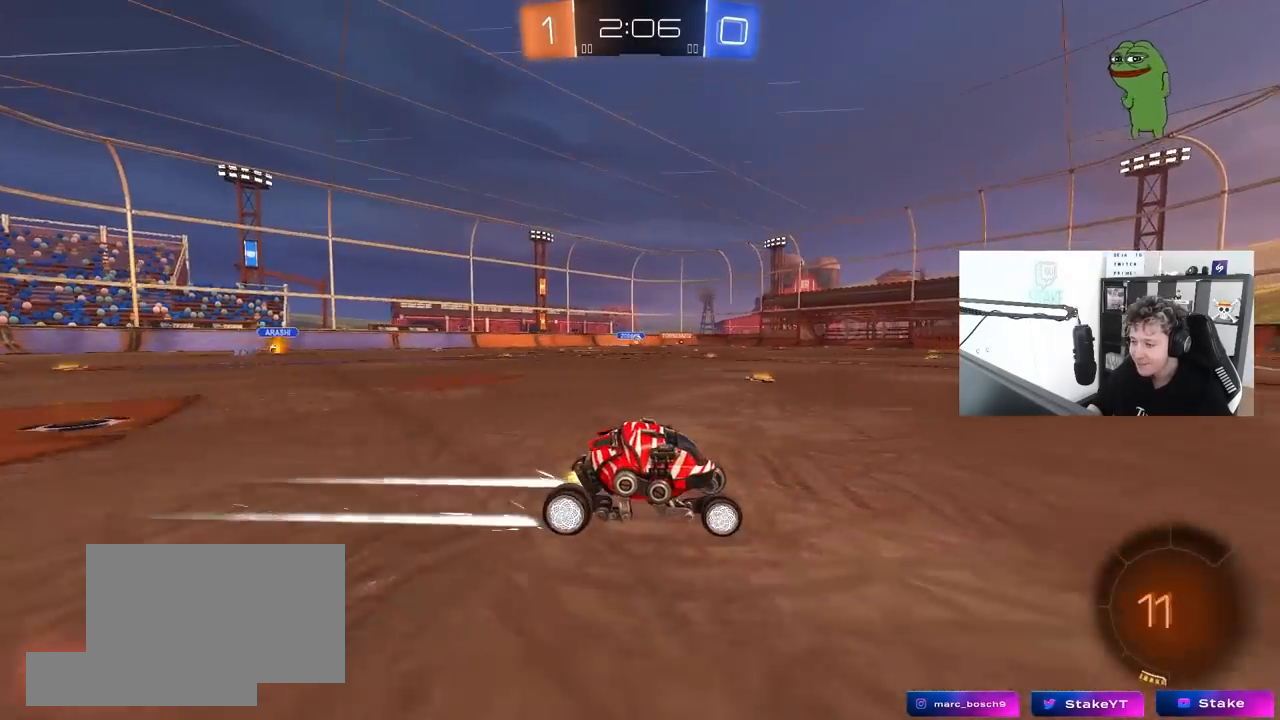
{"keys": ["w"], "mouse": [], "mouse_move": "still", "events": [[17, "a", "down"], [150, "a", "up"], [150, "space", "down"], [200, "mouse_left", "up"], [333, "space", "up"]]}
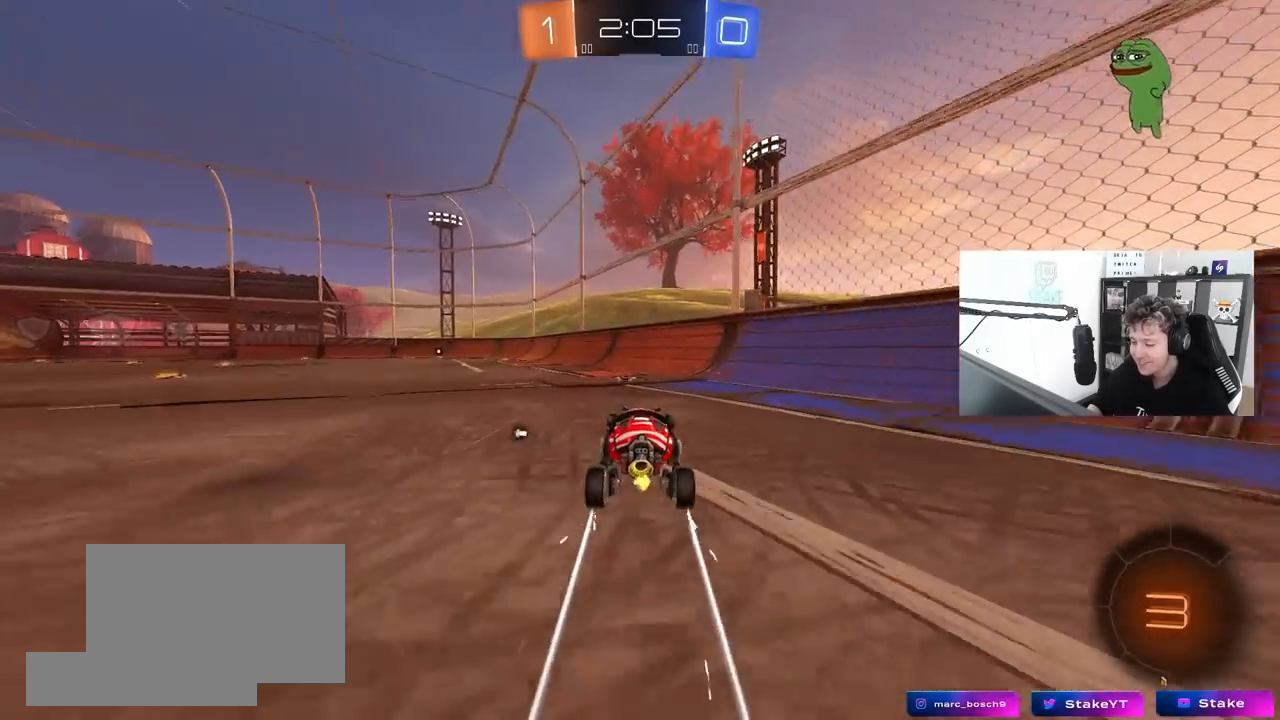
{"keys": ["a", "w"], "mouse": ["left"], "mouse_move": "still", "events": [[17, "a", "down"], [117, "a", "up"], [167, "space", "down"], [300, "d", "down"], [350, "d", "up"], [350, "space", "up"], [400, "a", "down"], [450, "mouse_left", "down"]]}
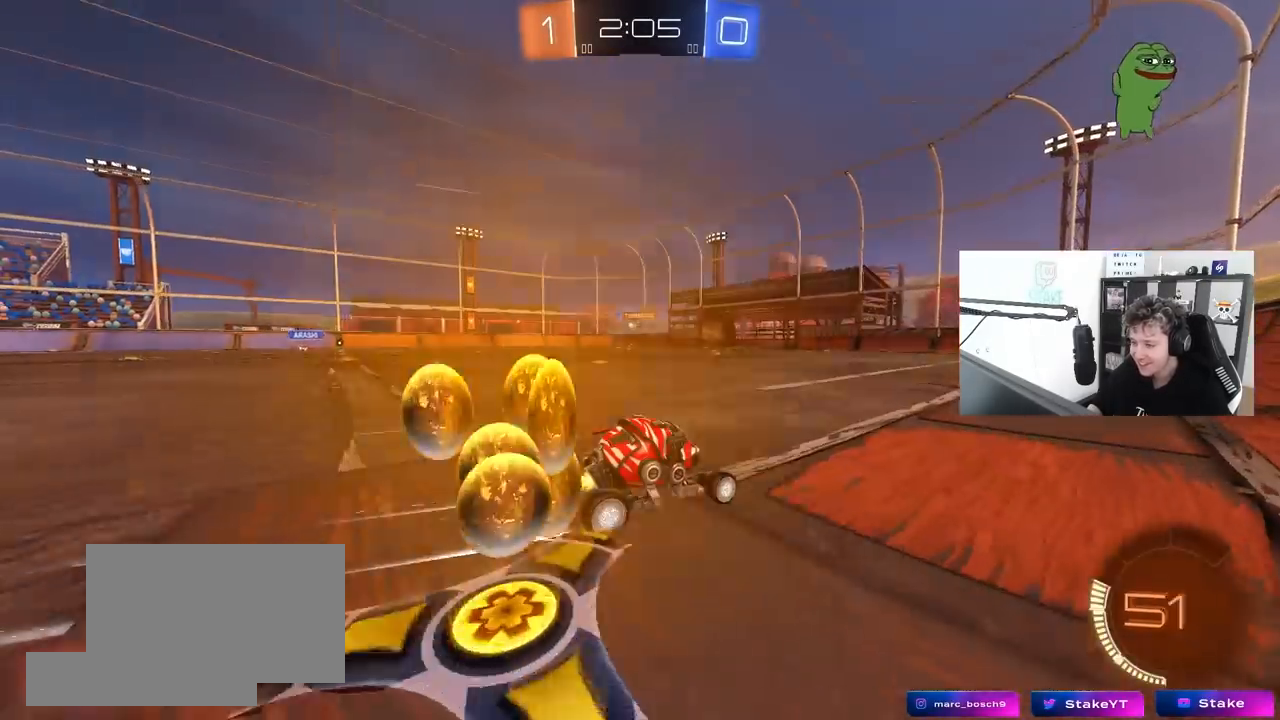
{"keys": ["w"], "mouse": [], "mouse_move": "still", "events": [[83, "a", "up"], [183, "mouse_left", "up"], [267, "a", "down"], [317, "shift", "down"], [417, "shift", "up"], [467, "a", "up"]]}
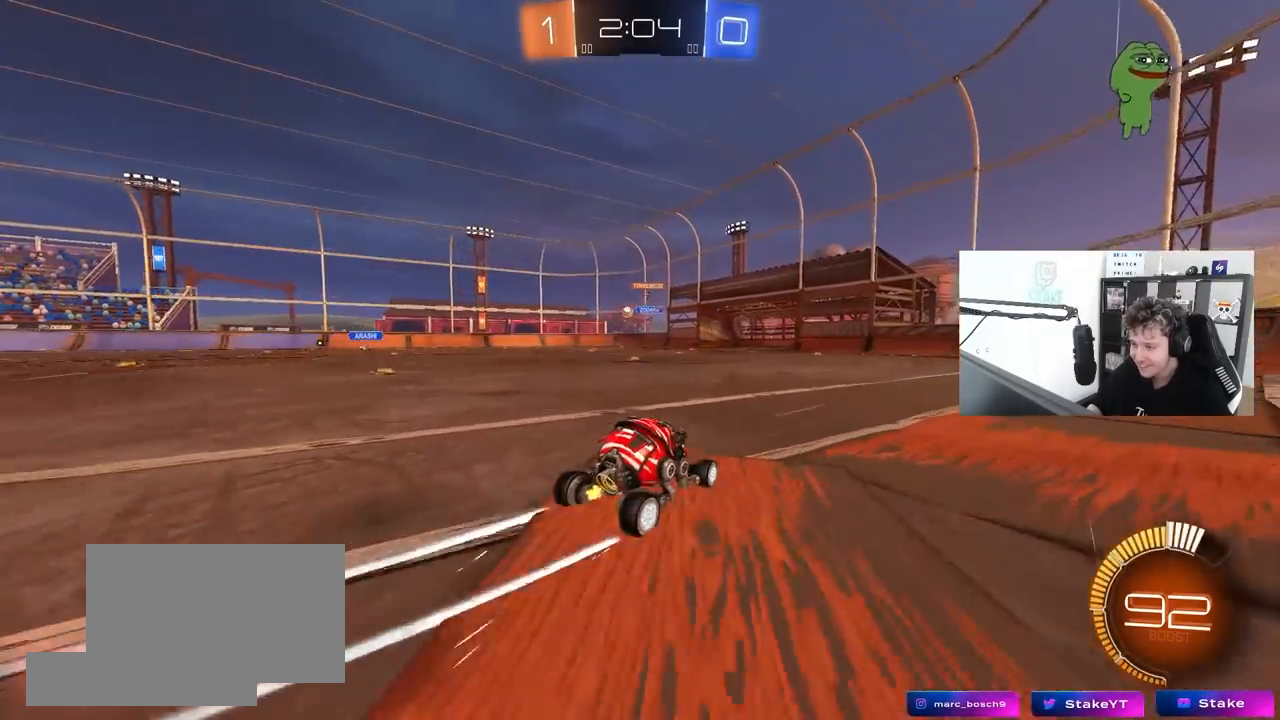
{"keys": ["w"], "mouse": [], "mouse_move": "still", "events": [[150, "a", "down"], [483, "a", "up"]]}
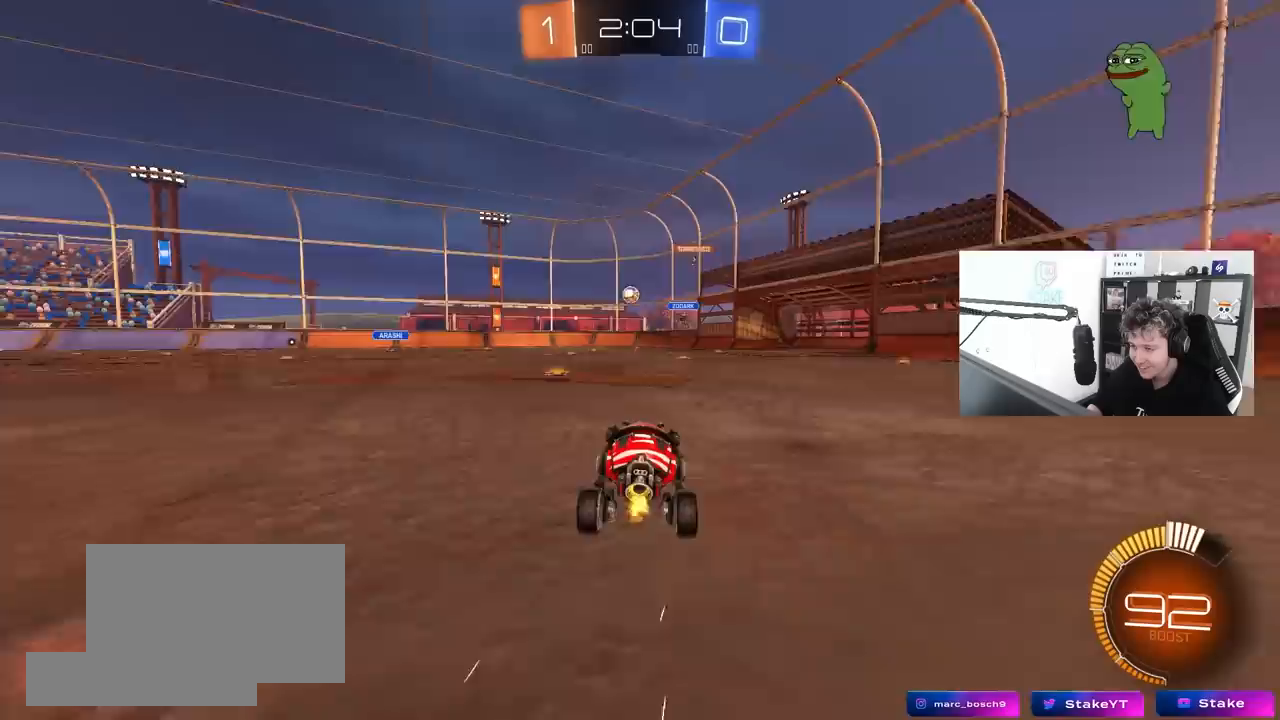
{"keys": ["w"], "mouse": [], "mouse_move": "still", "events": [[117, "w", "up"], [217, "a", "down"], [267, "w", "down"], [350, "a", "up"]]}
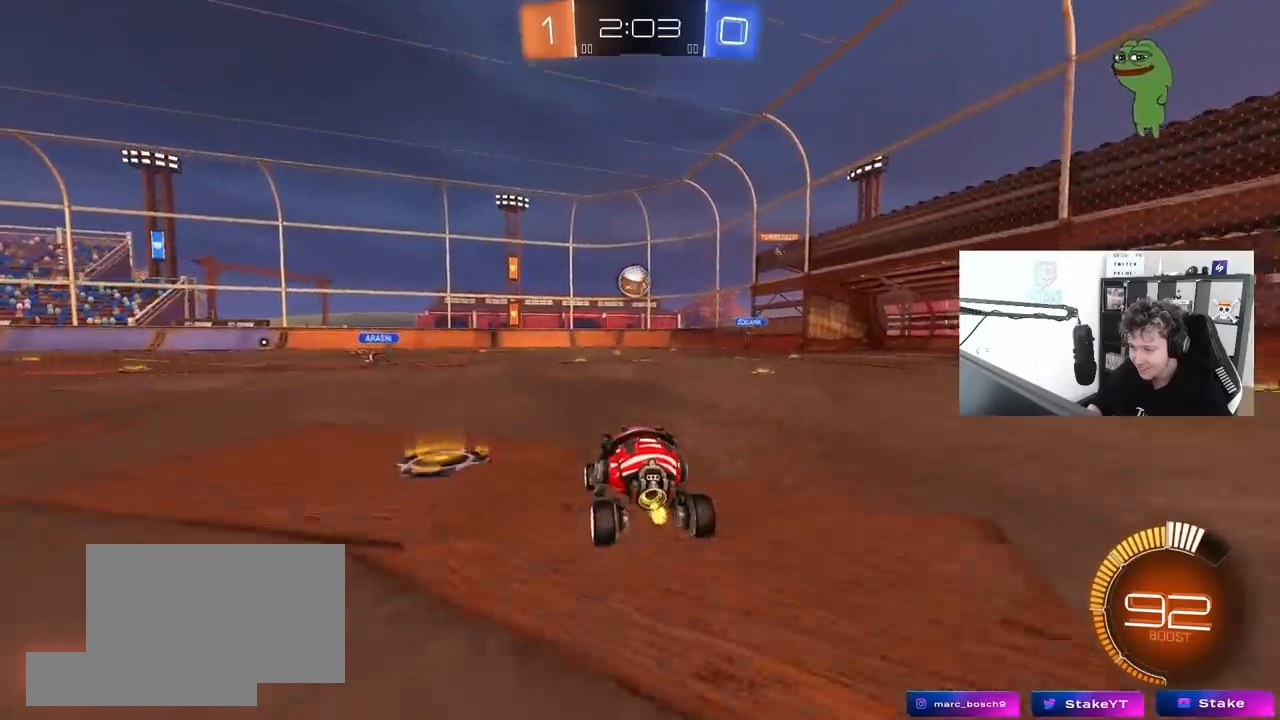
{"keys": ["a", "shift", "w"], "mouse": ["left"], "mouse_move": "still", "events": [[183, "a", "down"], [183, "w", "up"], [233, "a", "up"], [233, "d", "down"], [233, "mouse_left", "down"], [233, "w", "down"], [283, "d", "up"], [317, "mouse_right", "down"], [317, "w", "up"], [417, "a", "down"], [417, "d", "down"], [417, "mouse_right", "up"], [417, "shift", "down"], [417, "w", "down"], [467, "d", "up"]]}
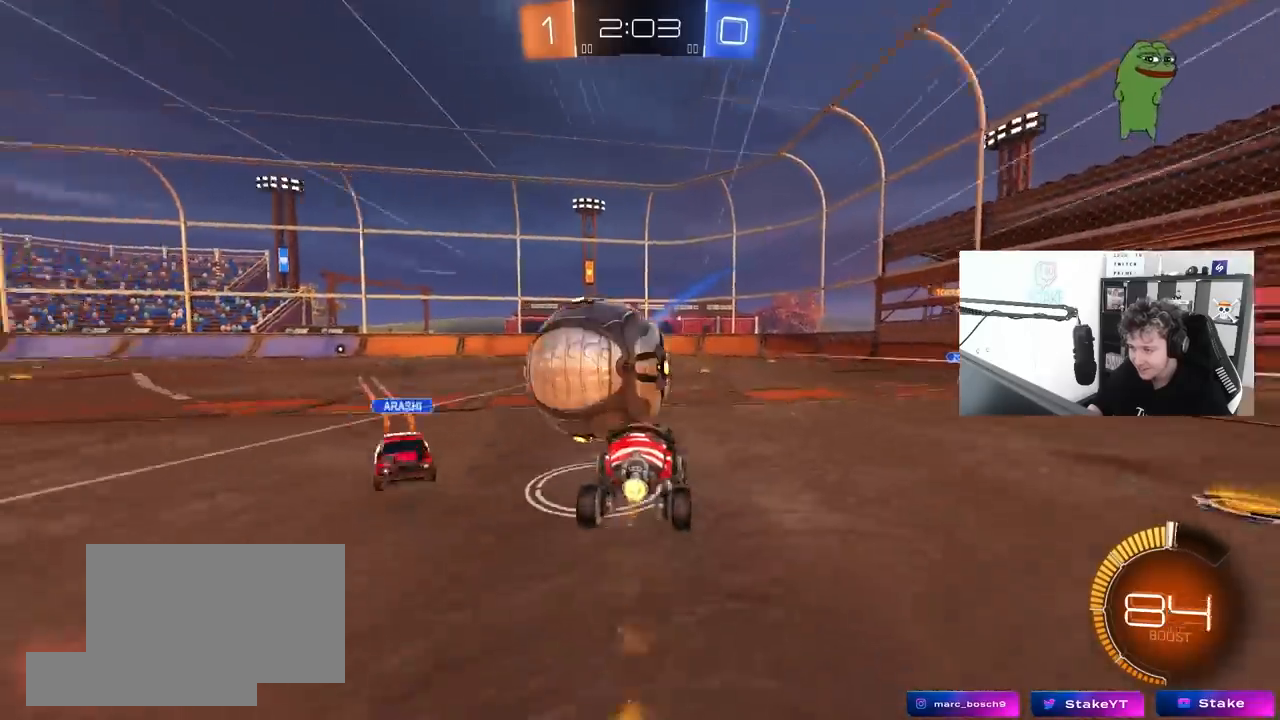
{"keys": ["a", "shift"], "mouse": [], "mouse_move": "still", "events": [[50, "mouse_right", "down"], [100, "s", "down"], [100, "w", "up"], [300, "mouse_right", "up"], [333, "mouse_left", "up"], [483, "s", "up"]]}
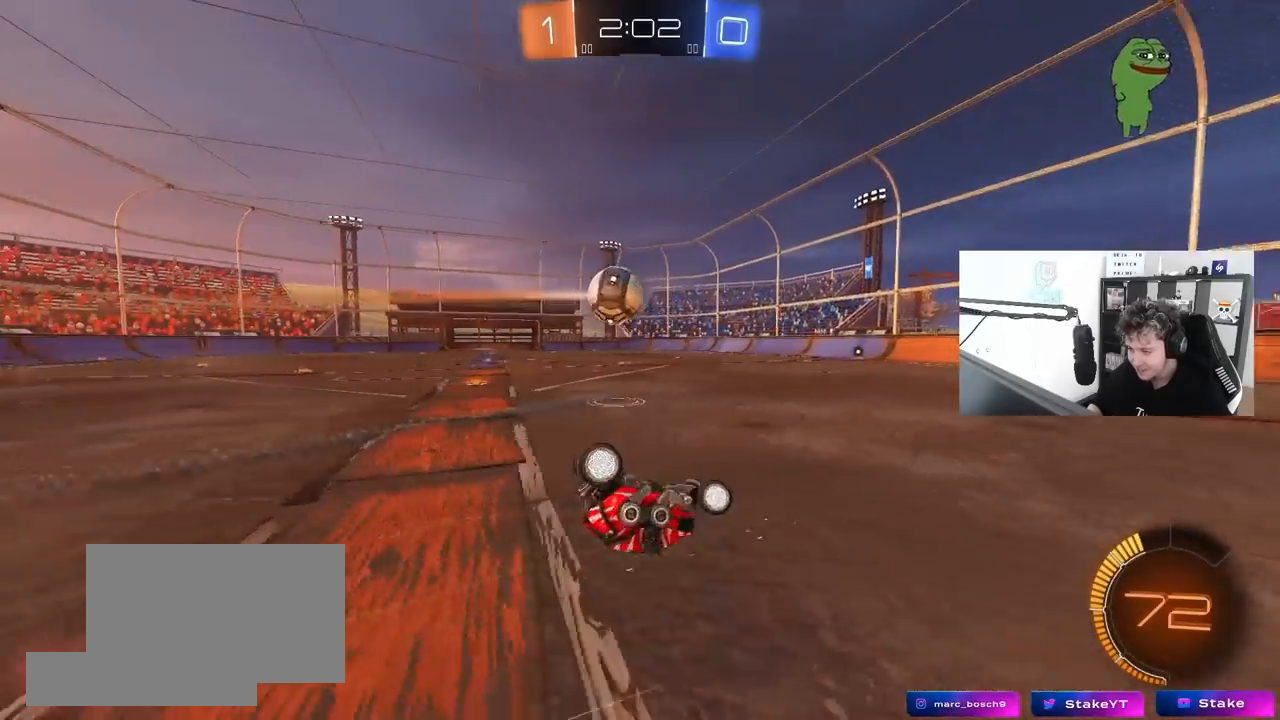
{"keys": ["w"], "mouse": ["left"], "mouse_move": "still", "events": [[67, "s", "down"], [267, "shift", "up"], [300, "s", "up"], [450, "a", "up"], [450, "w", "down"], [500, "mouse_left", "down"]]}
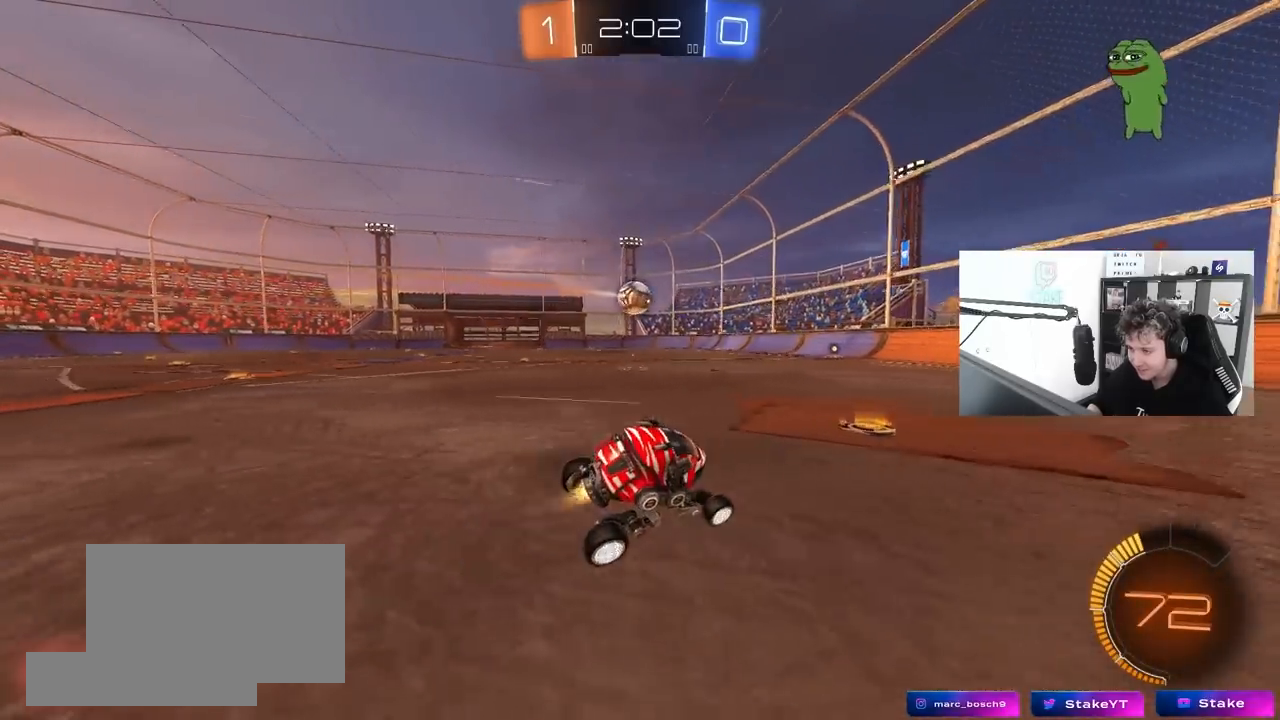
{"keys": ["a", "w"], "mouse": ["left"], "mouse_move": "still", "events": [[33, "a", "down"], [367, "a", "up"], [417, "a", "down"]]}
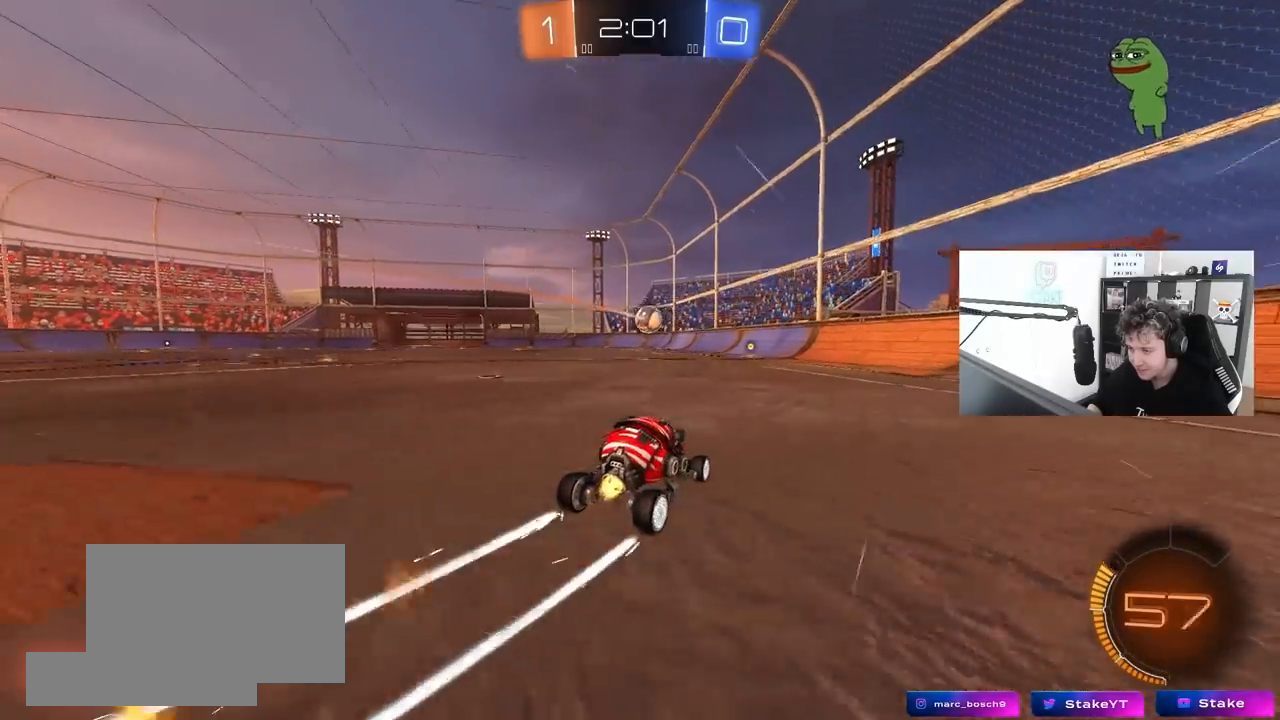
{"keys": ["w"], "mouse": [], "mouse_move": "still", "events": [[50, "mouse_left", "up"], [100, "a", "up"]]}
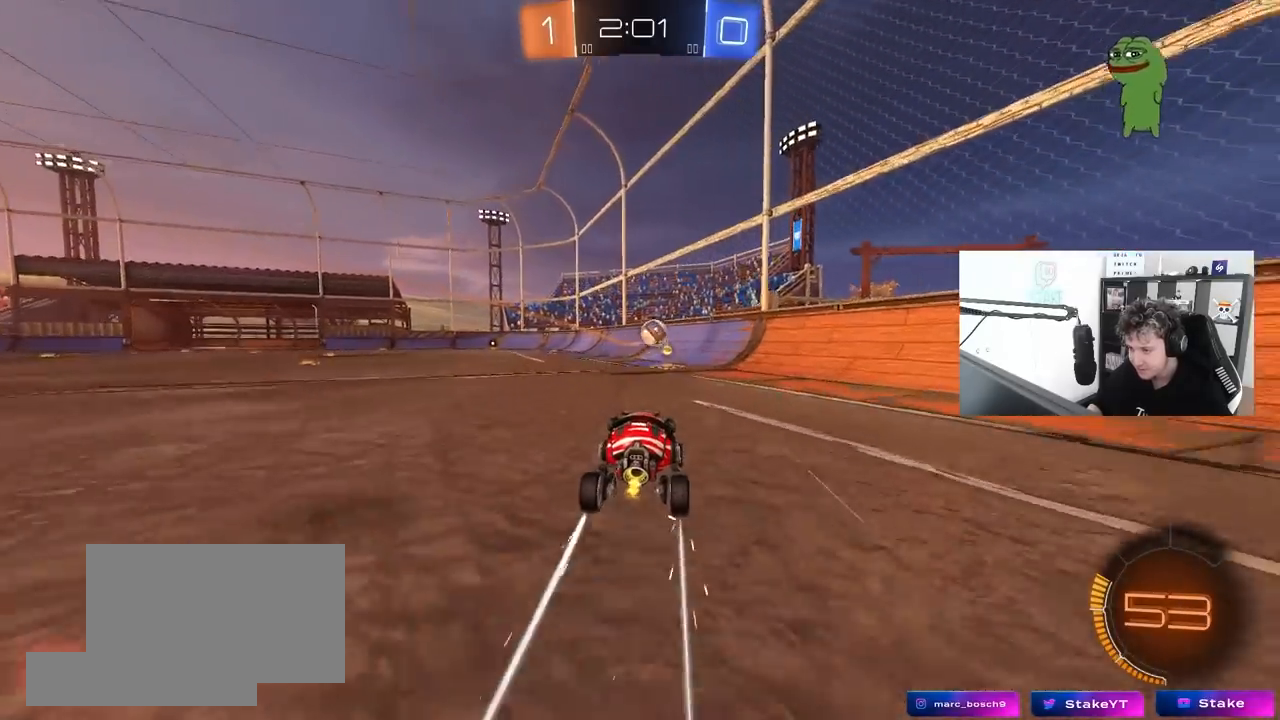
{"keys": ["w"], "mouse": [], "mouse_move": "still", "events": []}
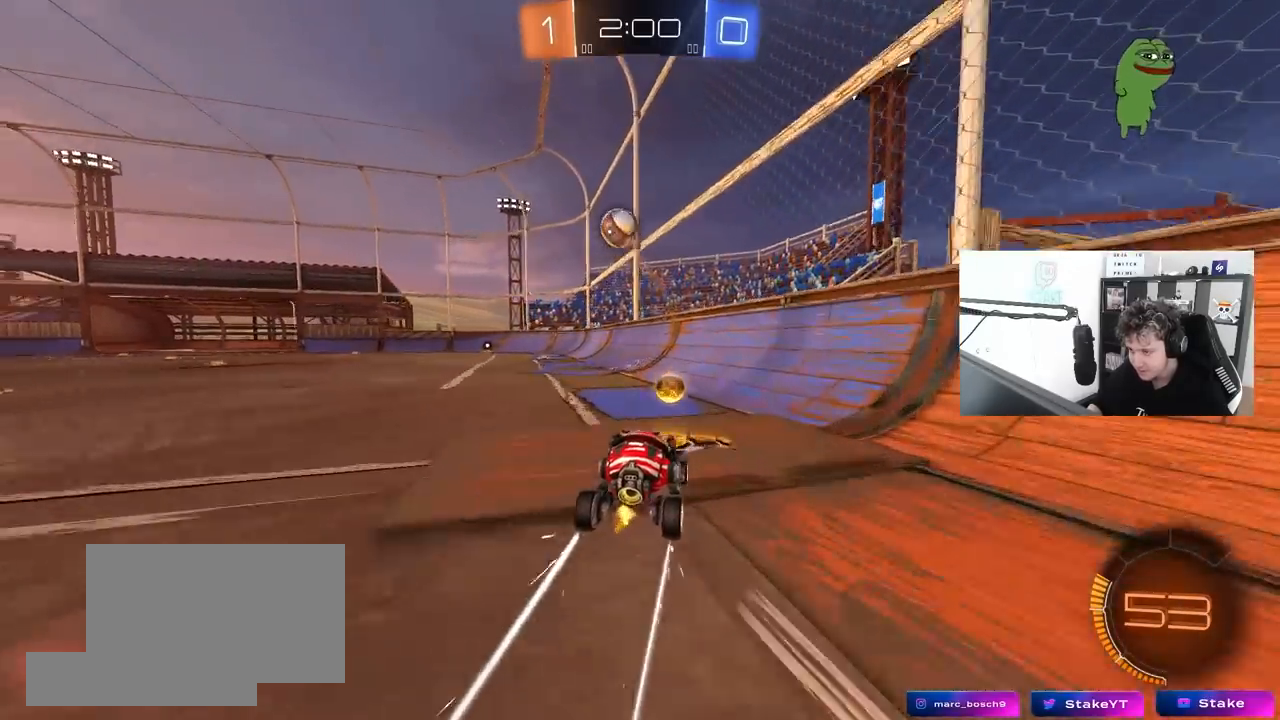
{"keys": ["a", "w"], "mouse": [], "mouse_move": "still", "events": [[83, "d", "down"], [233, "d", "up"], [467, "a", "down"]]}
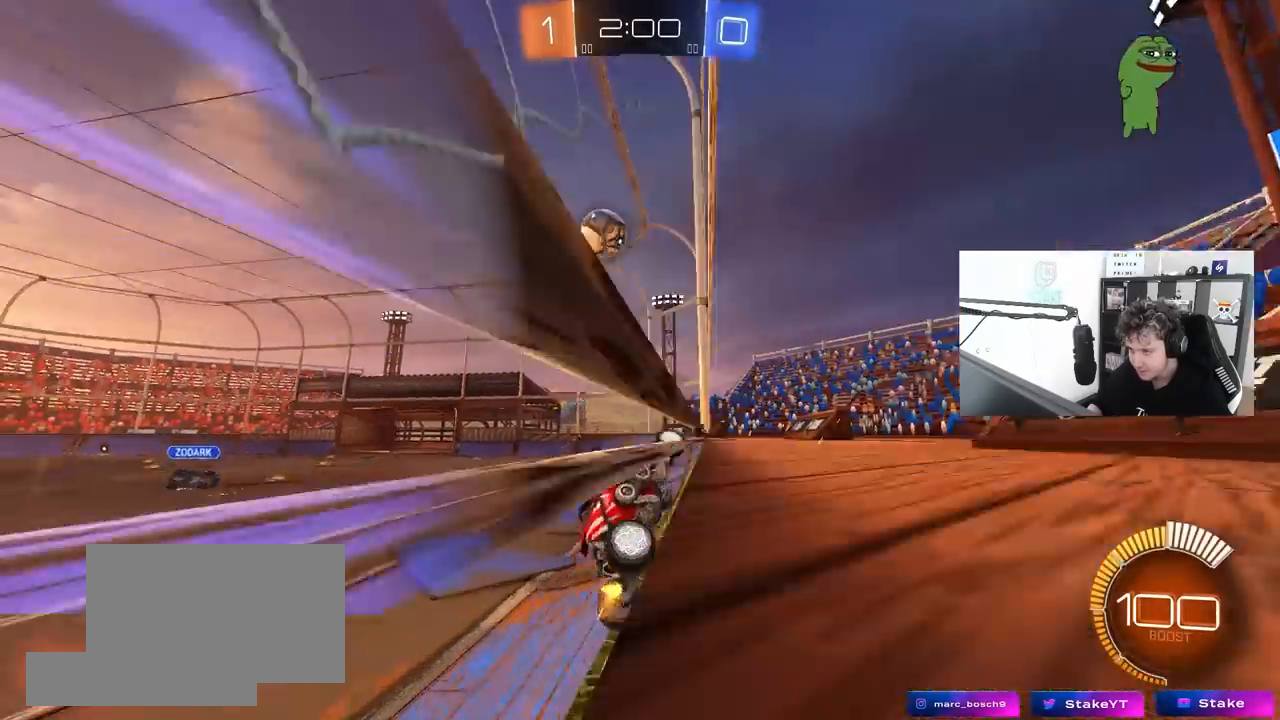
{"keys": ["a", "s", "shift"], "mouse": [], "mouse_move": "still", "events": [[50, "a", "up"], [150, "d", "down"], [250, "d", "up"], [250, "mouse_right", "down"], [250, "s", "down"], [250, "w", "up"], [283, "a", "down"], [333, "shift", "down"], [483, "mouse_right", "up"]]}
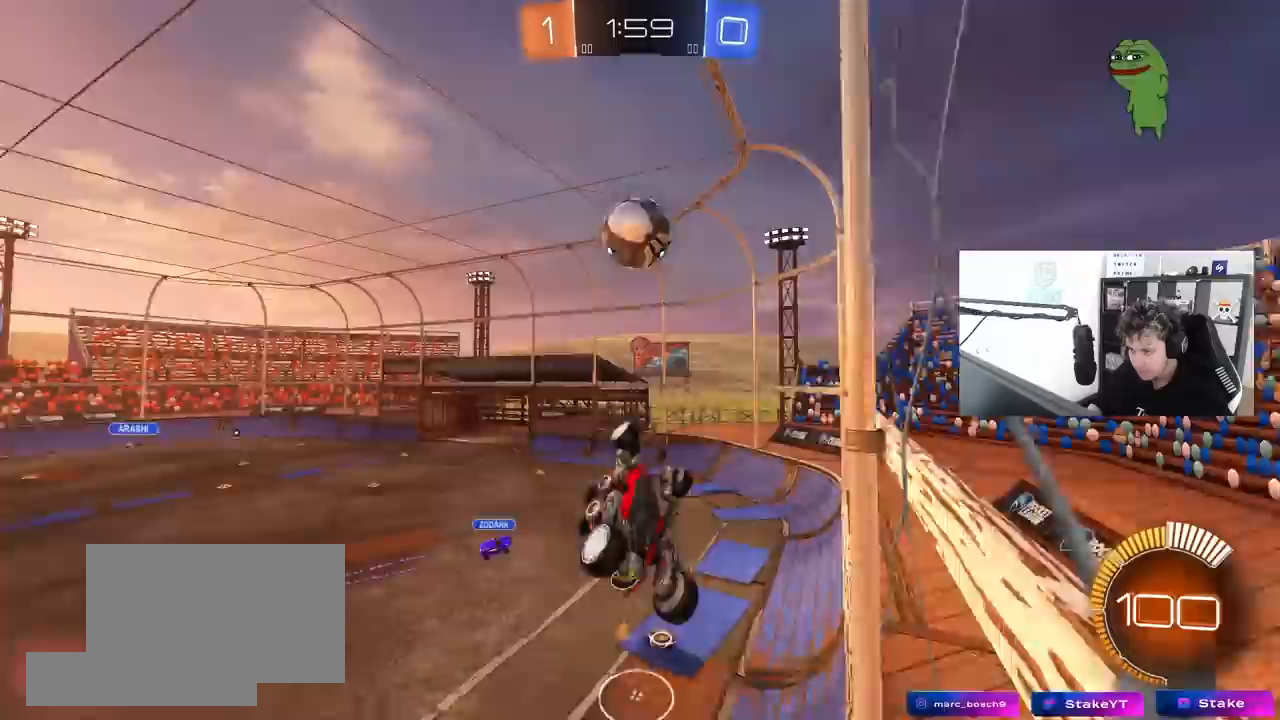
{"keys": ["w"], "mouse": ["left"], "mouse_move": "still", "events": [[67, "shift", "up"], [117, "mouse_left", "down"], [167, "a", "up"], [167, "s", "up"], [267, "d", "down"], [400, "mouse_left", "up"], [400, "w", "down"], [450, "d", "up"], [500, "mouse_left", "down"]]}
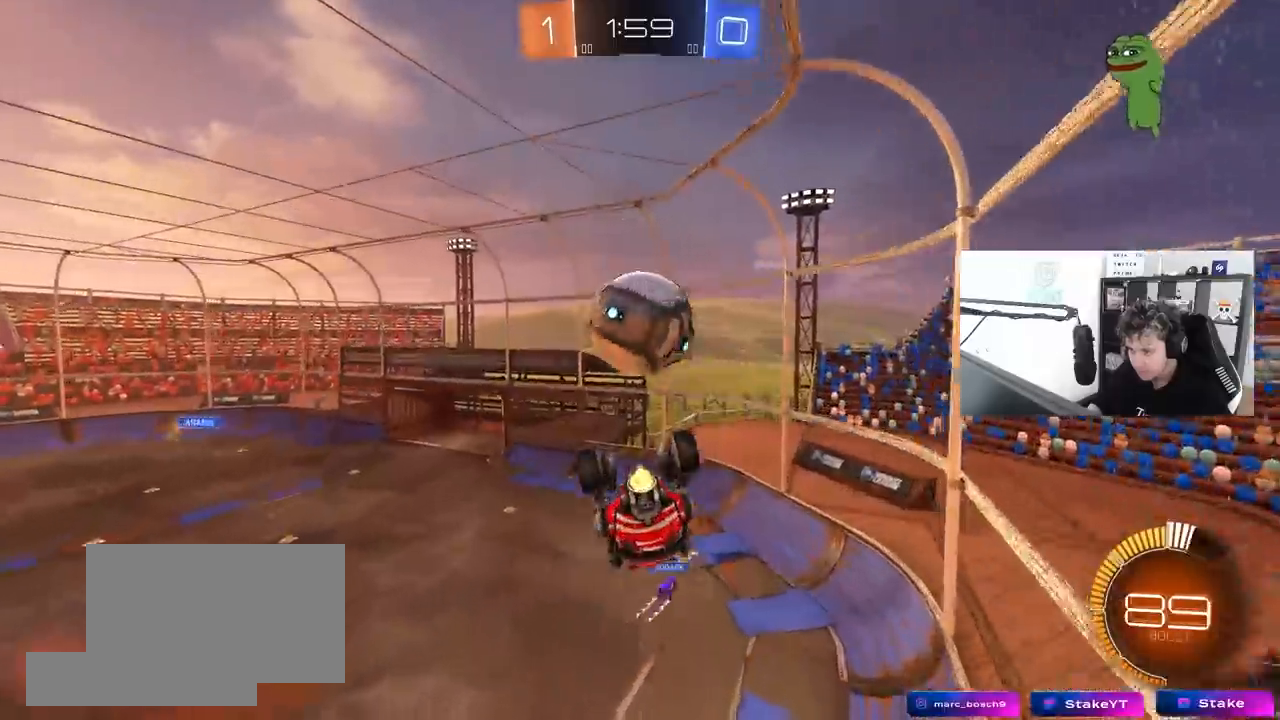
{"keys": ["a", "s", "shift"], "mouse": [], "mouse_move": "still", "events": [[133, "mouse_right", "down"], [233, "a", "down"], [233, "shift", "down"], [283, "mouse_left", "up"], [283, "s", "down"], [283, "w", "up"], [317, "mouse_right", "up"]]}
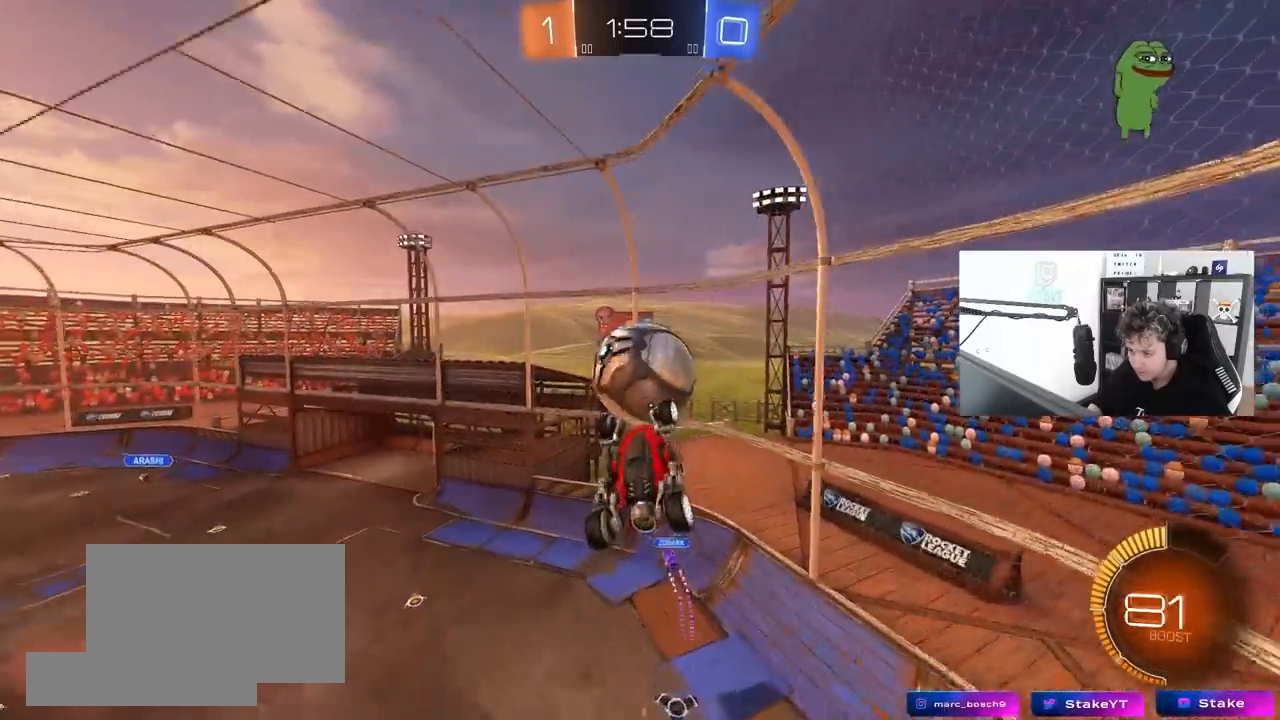
{"keys": ["d", "w"], "mouse": ["left"], "mouse_move": "still", "events": [[17, "s", "up"], [100, "mouse_left", "down"], [100, "s", "down"], [283, "s", "up"], [383, "mouse_left", "up"], [433, "mouse_left", "down"], [433, "w", "down"], [483, "a", "up"], [483, "d", "down"], [483, "shift", "up"]]}
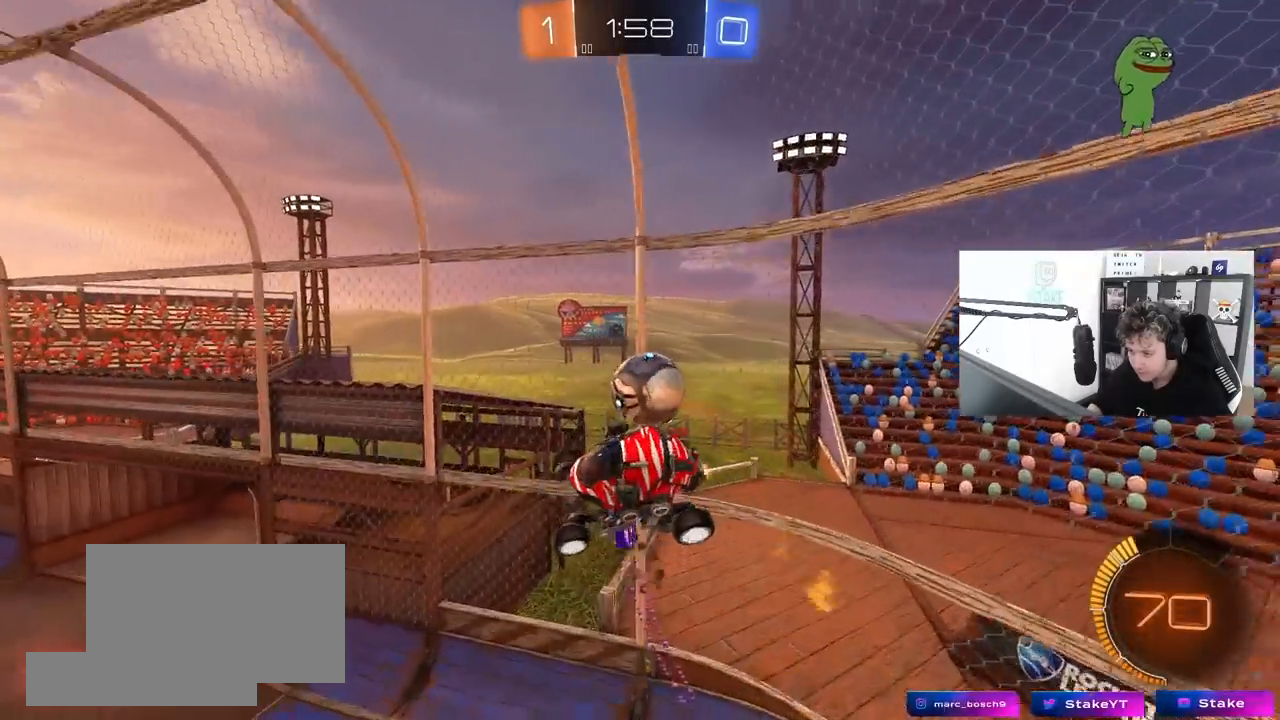
{"keys": ["d"], "mouse": [], "mouse_move": "still", "events": [[17, "mouse_left", "up"], [17, "w", "up"], [117, "w", "down"], [167, "a", "down"], [167, "d", "up"], [167, "mouse_left", "down"], [267, "shift", "down"], [350, "mouse_left", "up"], [400, "shift", "up"], [500, "a", "up"], [500, "d", "down"], [500, "w", "up"]]}
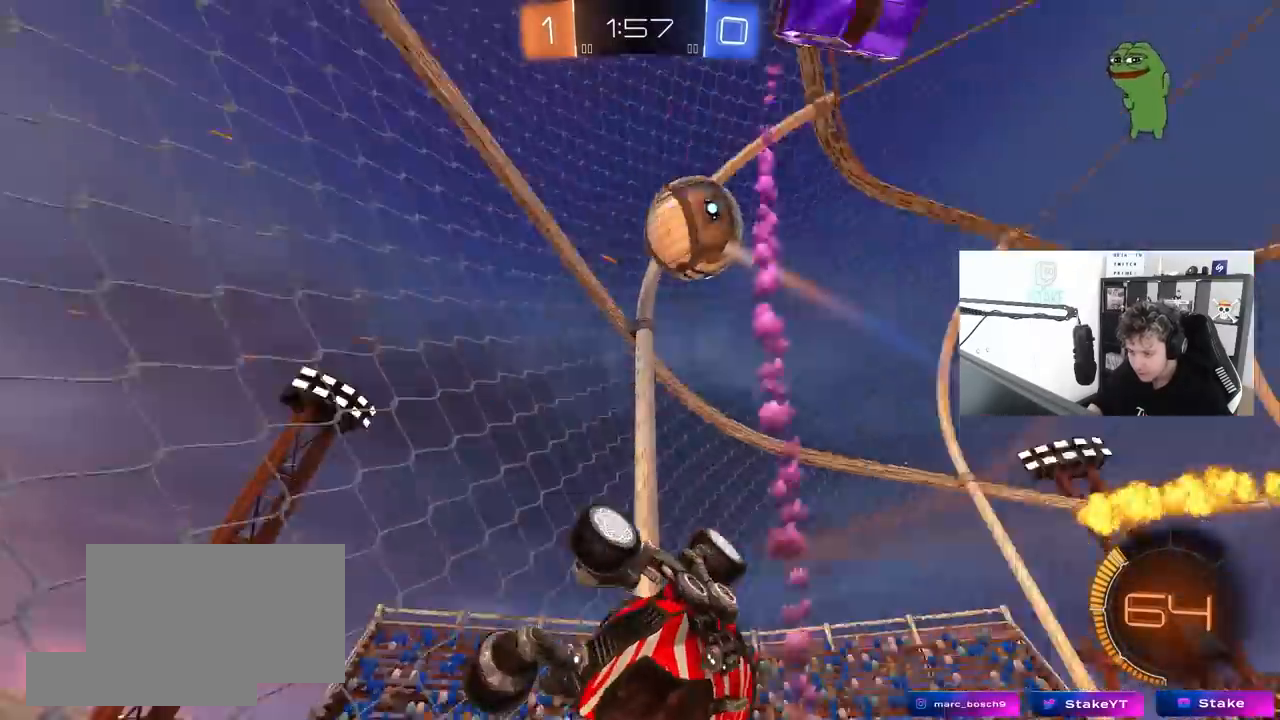
{"keys": ["a", "w"], "mouse": [], "mouse_move": "still", "events": [[33, "shift", "down"], [183, "shift", "up"], [183, "w", "down"], [317, "d", "up"], [467, "a", "down"]]}
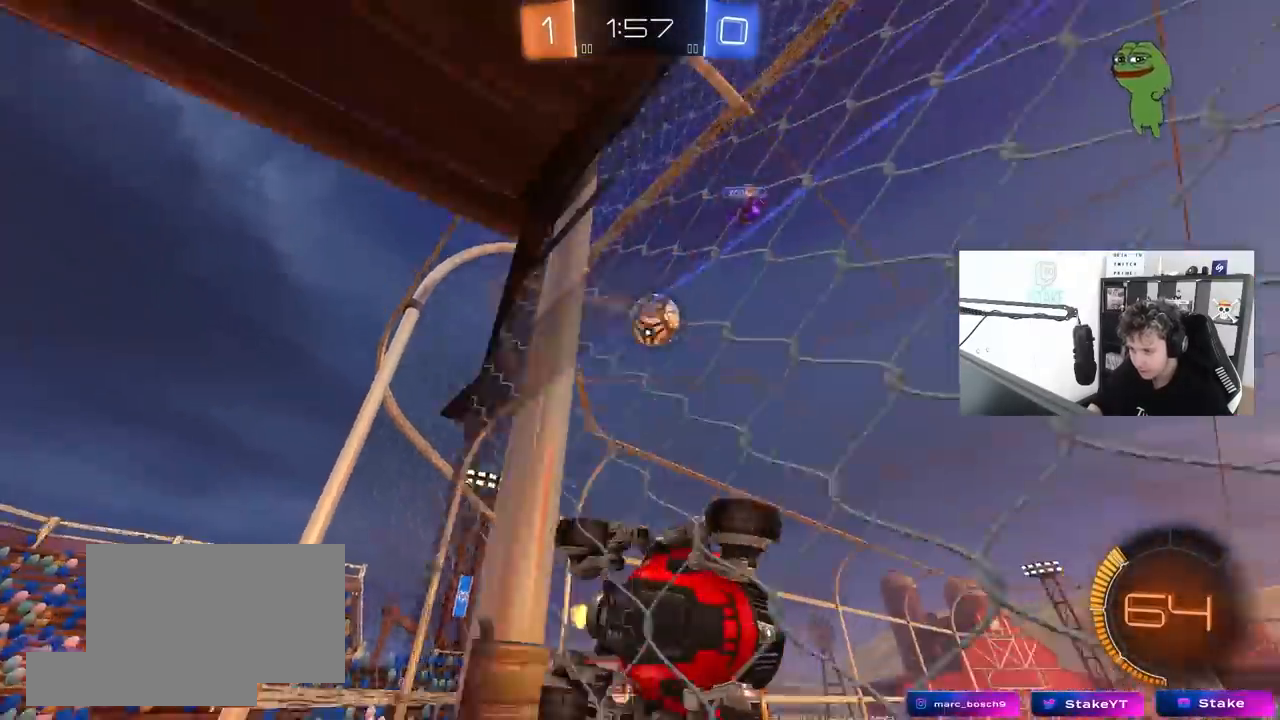
{"keys": ["d", "s", "shift"], "mouse": ["left", "right"], "mouse_move": "still", "events": [[150, "space", "down"], [200, "mouse_left", "down"], [250, "a", "up"], [250, "mouse_right", "down"], [250, "w", "up"], [300, "d", "down"], [300, "space", "up"], [333, "s", "down"], [333, "shift", "down"]]}
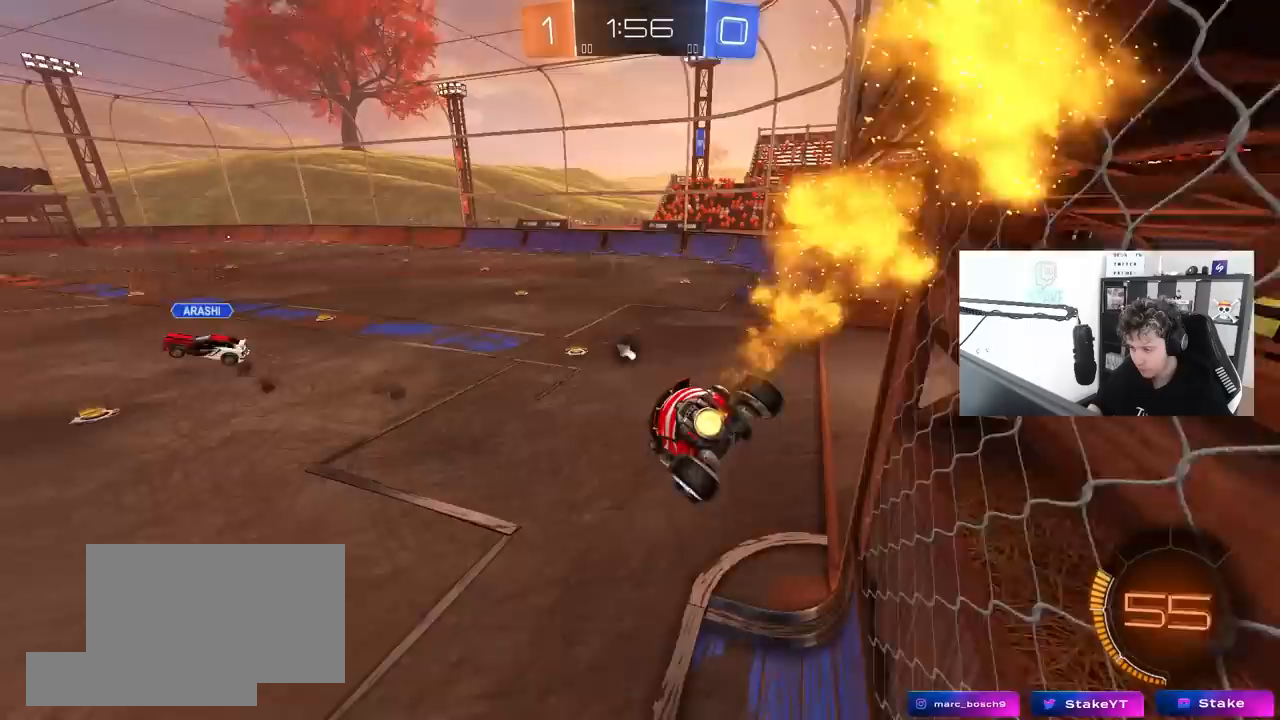
{"keys": ["a", "w"], "mouse": ["left"], "mouse_move": "still", "events": [[33, "mouse_left", "up"], [33, "mouse_right", "up"], [67, "shift", "up"], [167, "d", "up"], [217, "a", "down"], [217, "s", "up"], [267, "a", "up"], [300, "mouse_left", "down"], [300, "mouse_right", "down"], [300, "w", "down"], [400, "a", "down"], [500, "mouse_right", "up"]]}
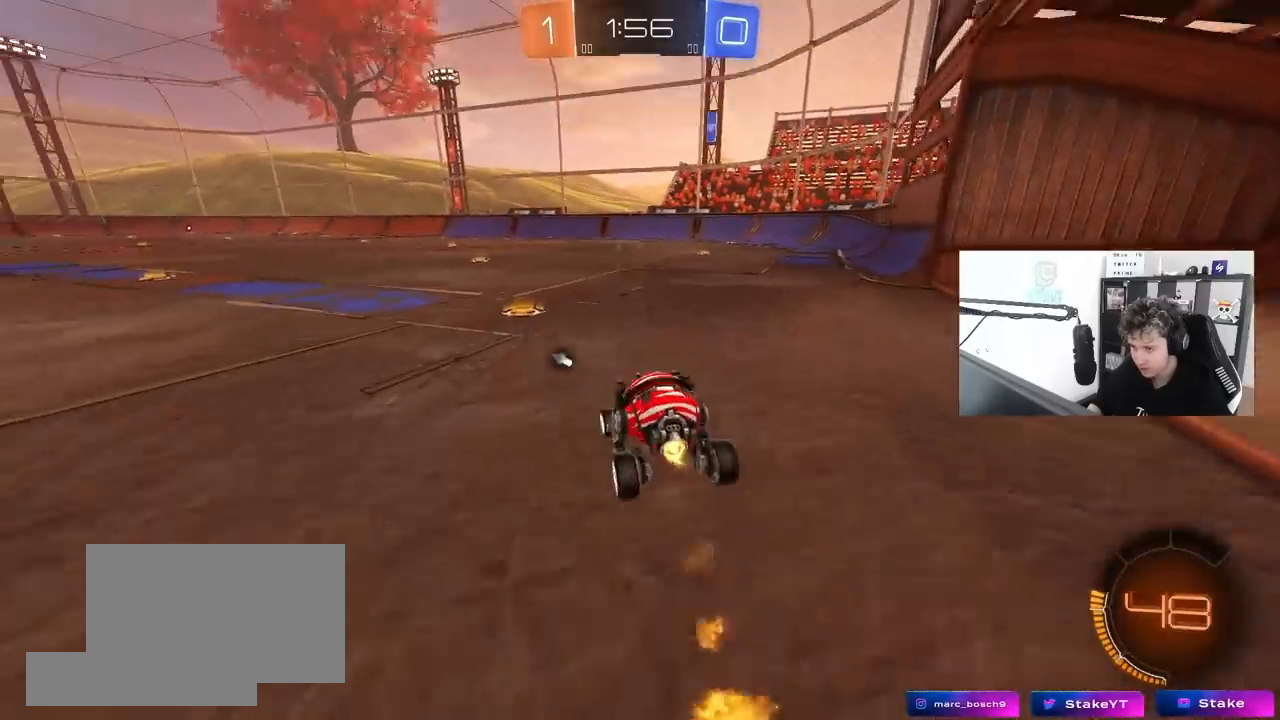
{"keys": ["d", "shift", "w"], "mouse": [], "mouse_move": "still", "events": [[50, "a", "up"], [50, "d", "down"], [83, "mouse_right", "down"], [183, "a", "down"], [183, "d", "up"], [183, "mouse_right", "up"], [183, "shift", "down"], [283, "mouse_right", "down"], [417, "a", "up"], [417, "mouse_left", "up"], [417, "mouse_right", "up"], [467, "d", "down"]]}
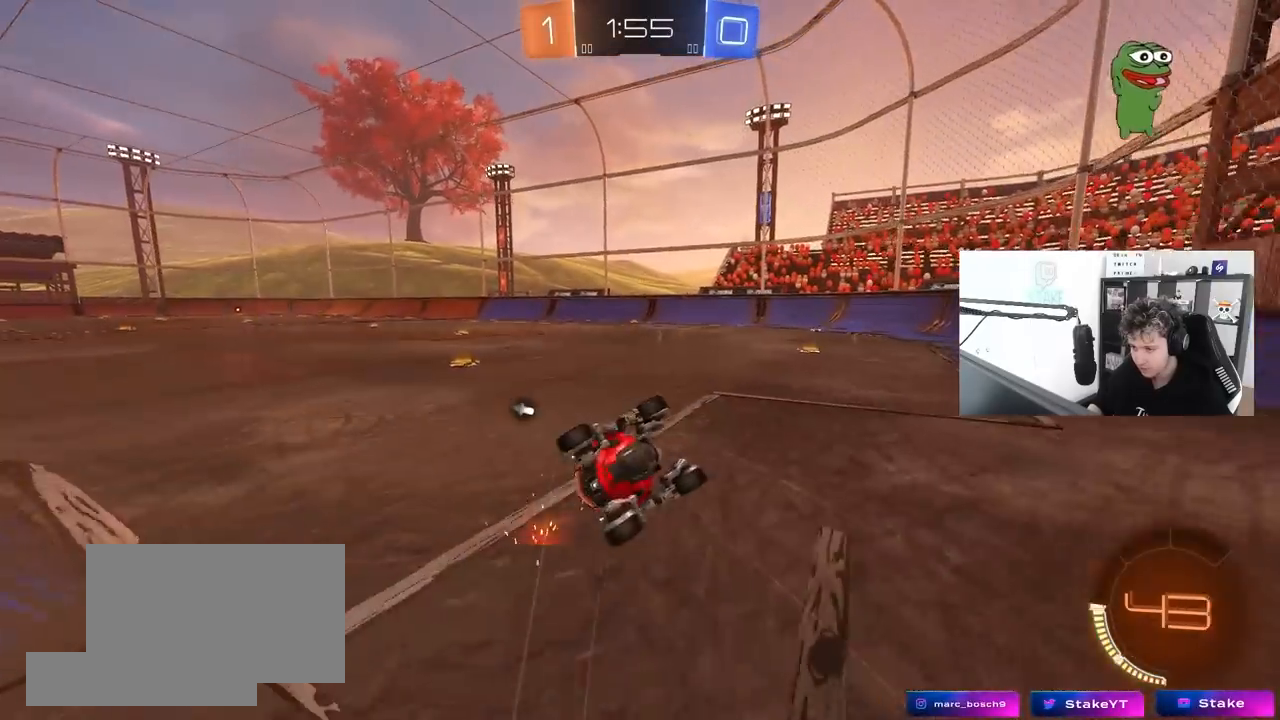
{"keys": ["w"], "mouse": [], "mouse_move": "still", "events": [[200, "d", "up"], [200, "shift", "up"], [200, "space", "down"], [383, "space", "up"]]}
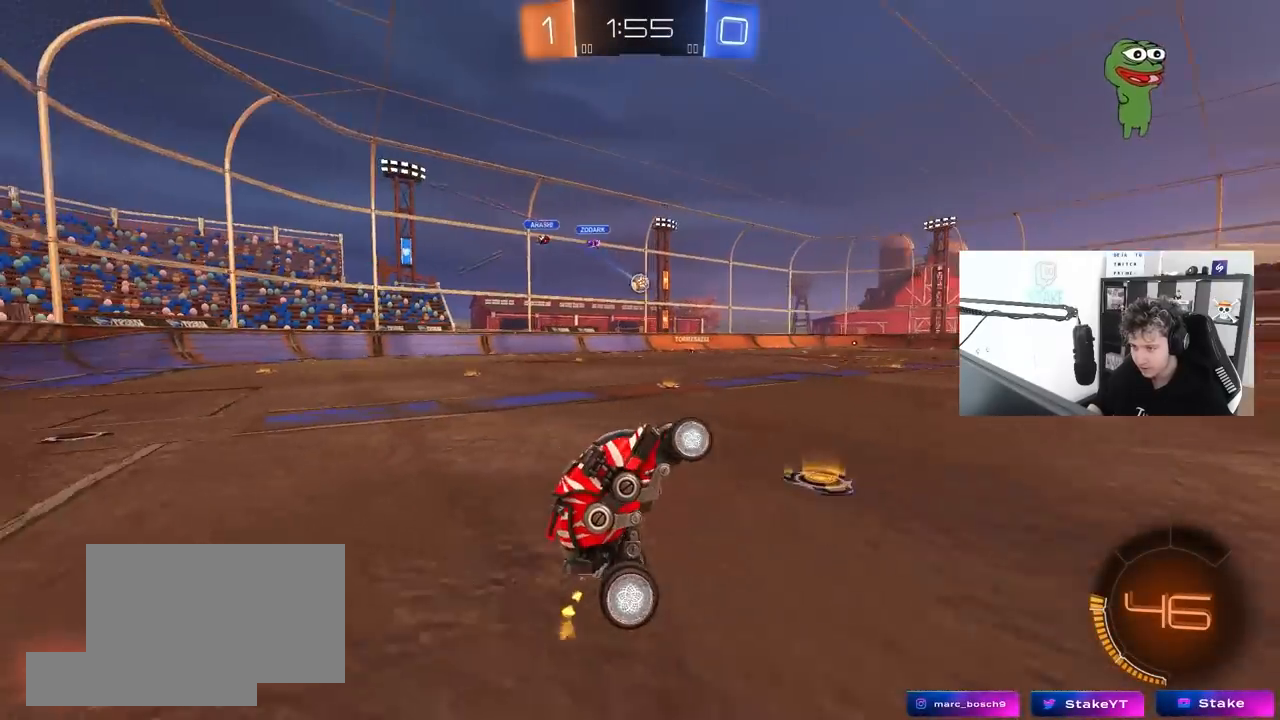
{"keys": ["a", "w"], "mouse": ["left"], "mouse_move": "still", "events": [[217, "a", "down"], [250, "mouse_left", "down"], [350, "a", "up"], [500, "a", "down"]]}
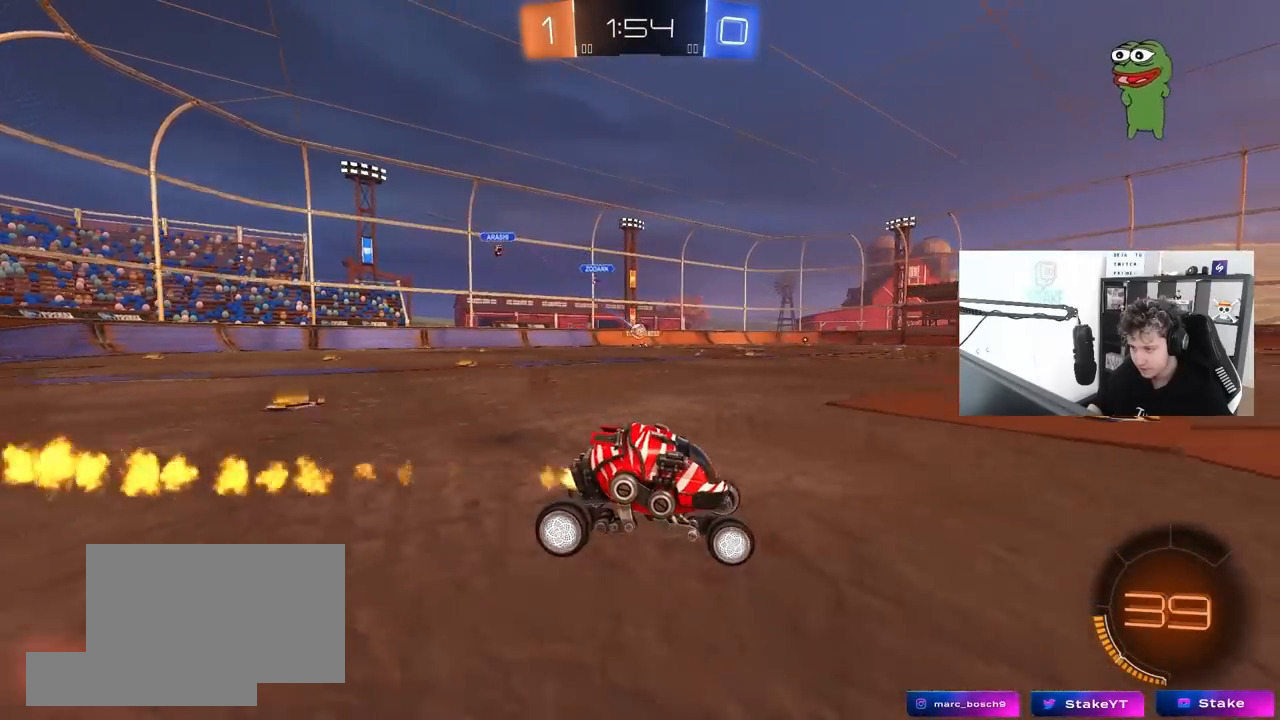
{"keys": ["w"], "mouse": [], "mouse_move": "still", "events": [[183, "a", "up"], [283, "d", "down"], [367, "d", "up"], [467, "mouse_left", "up"]]}
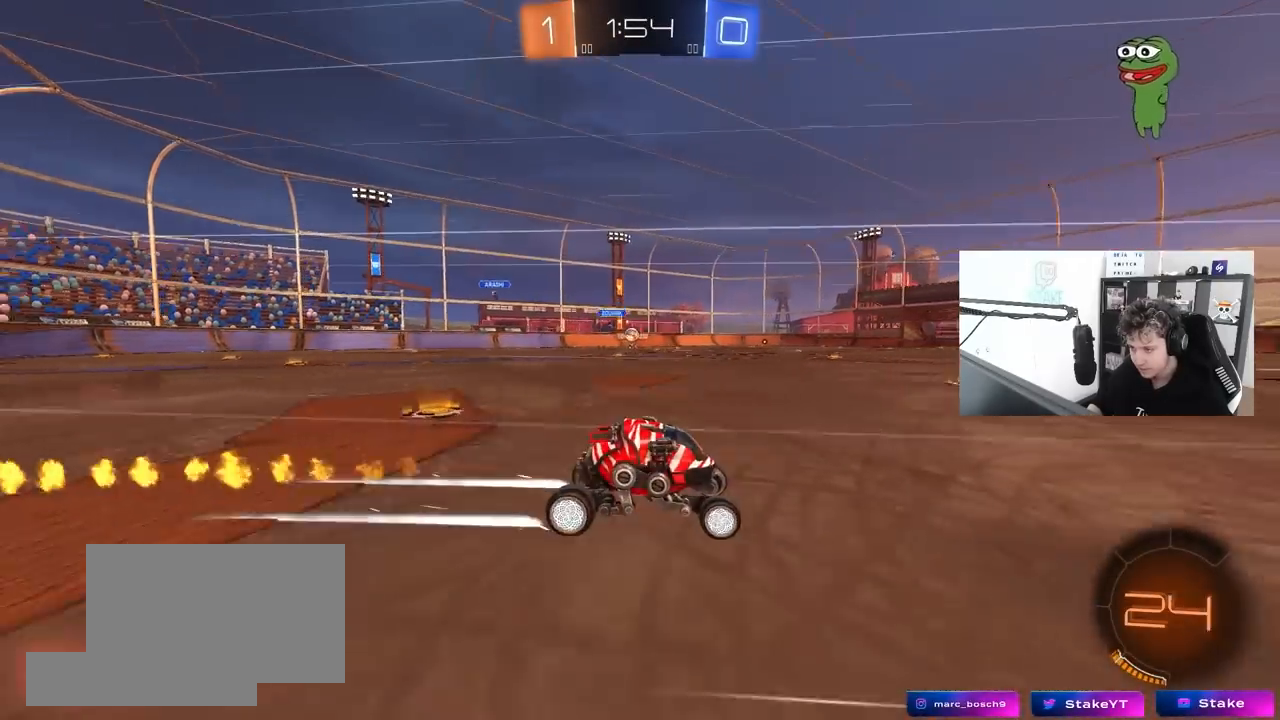
{"keys": ["d", "space", "w"], "mouse": [], "mouse_move": "still", "events": [[50, "a", "down"], [50, "space", "down"], [150, "space", "up"], [200, "a", "up"], [383, "space", "down"], [483, "d", "down"]]}
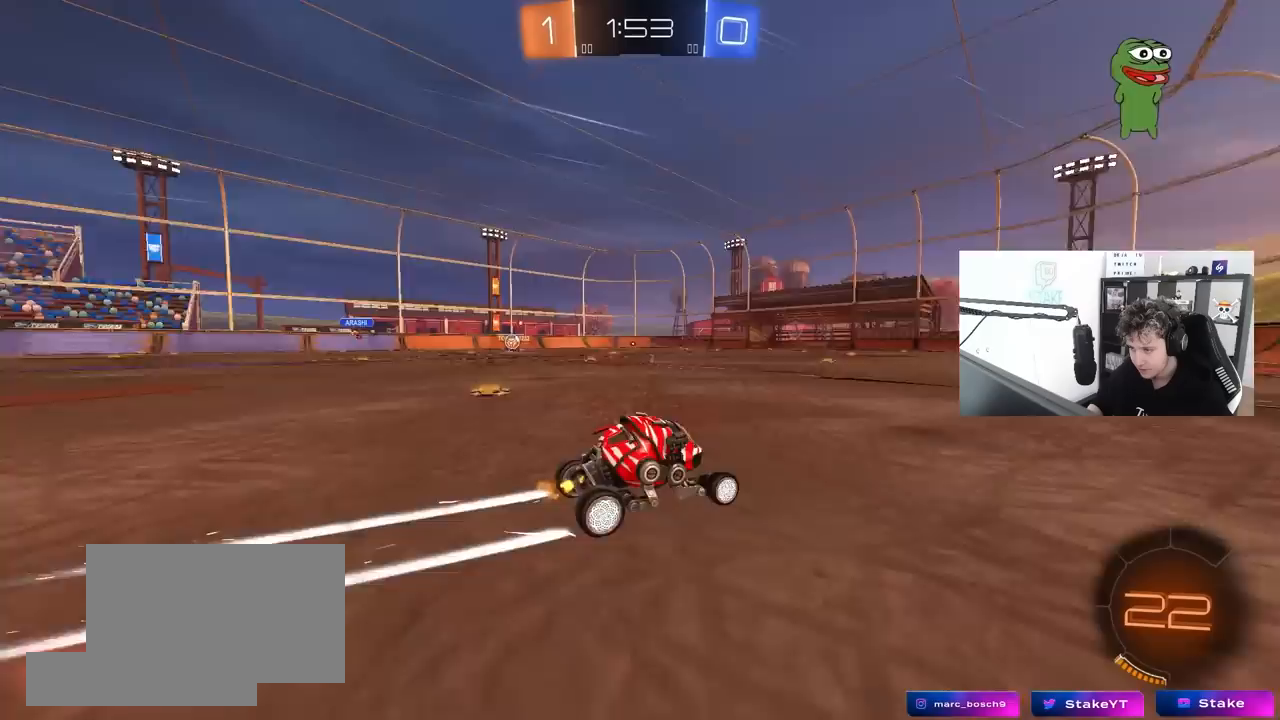
{"keys": ["w"], "mouse": [], "mouse_move": "still", "events": [[33, "space", "up"], [217, "d", "up"], [350, "a", "down"], [450, "a", "up"]]}